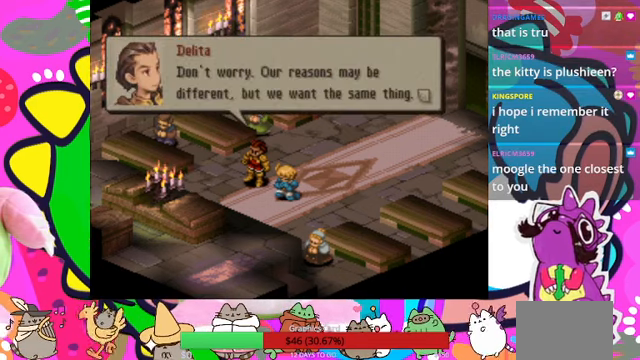
Gameplay with a controller (PlayStation layout); each line is a JSON object with the inputs held at the frame after it. "events" lists button and stick changes between this image and that frame as [ms after this image, input, new state], when the widget could be followed in between. Not read: L3 R3 left_stick right_stick.
{"buttons": ["CIRCLE"], "events": [[467, "CIRCLE", "down"]]}
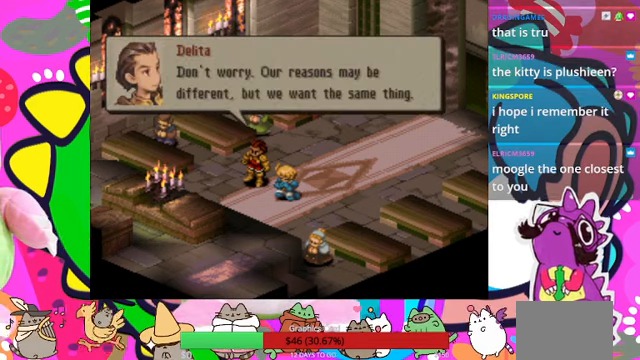
{"buttons": [], "events": [[67, "CIRCLE", "up"]]}
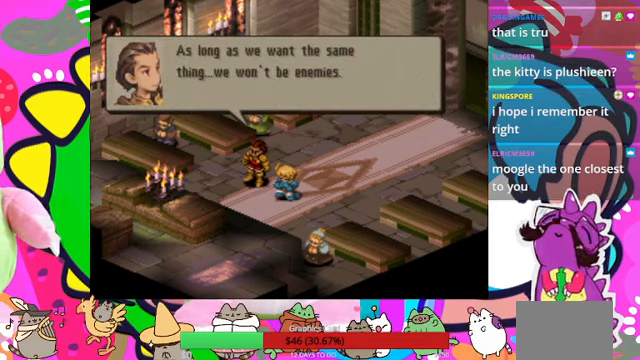
{"buttons": [], "events": []}
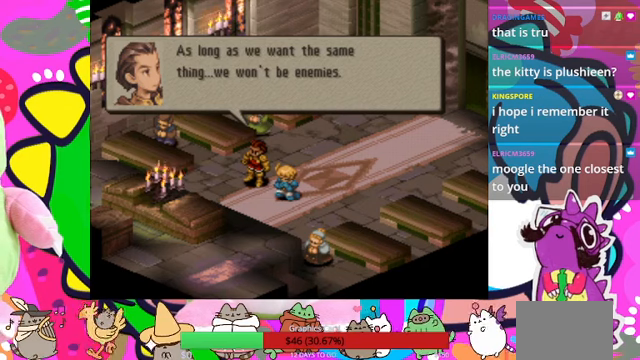
{"buttons": [], "events": []}
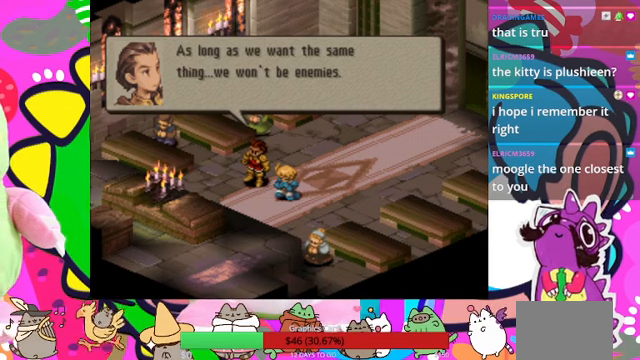
{"buttons": [], "events": []}
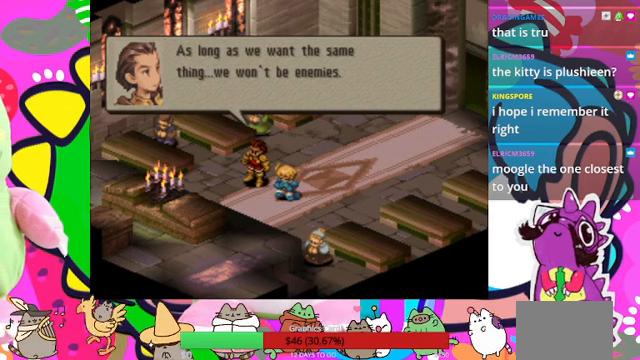
{"buttons": [], "events": []}
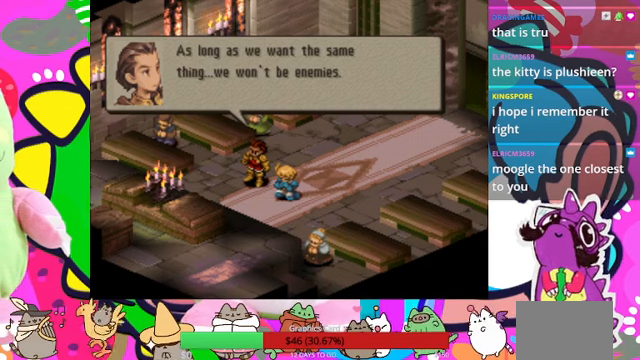
{"buttons": [], "events": []}
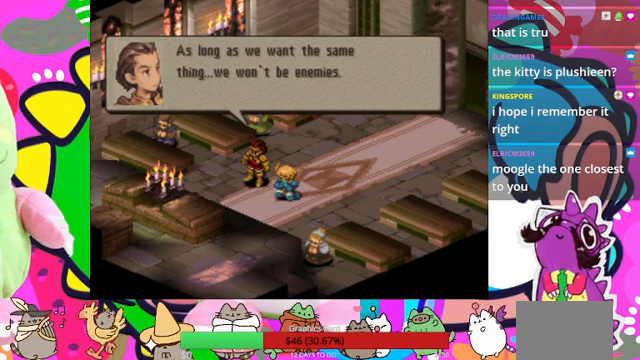
{"buttons": [], "events": []}
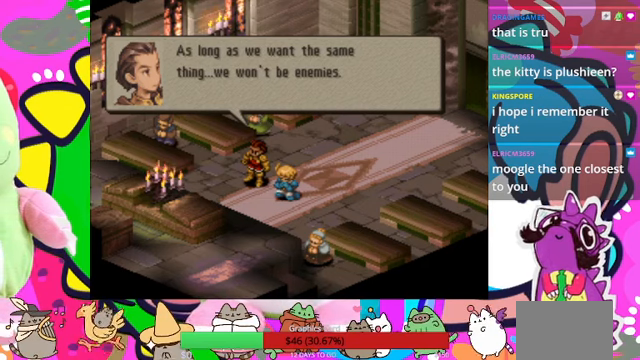
{"buttons": [], "events": []}
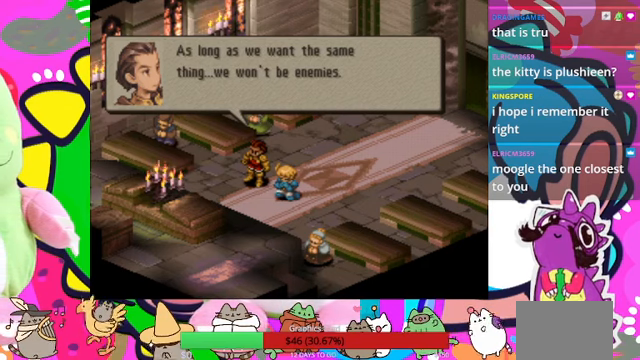
{"buttons": [], "events": [[366, "CIRCLE", "down"], [500, "CIRCLE", "up"]]}
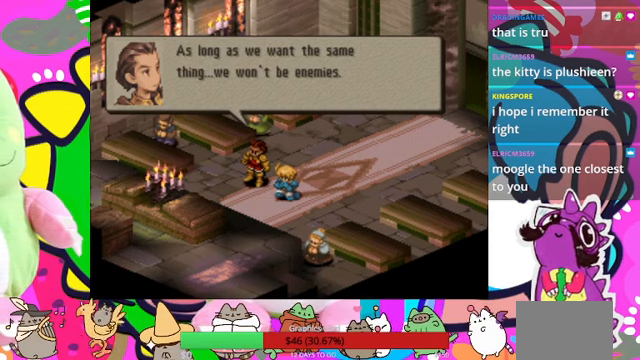
{"buttons": [], "events": []}
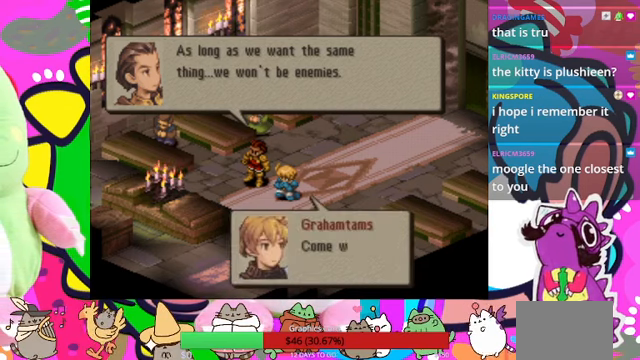
{"buttons": [], "events": []}
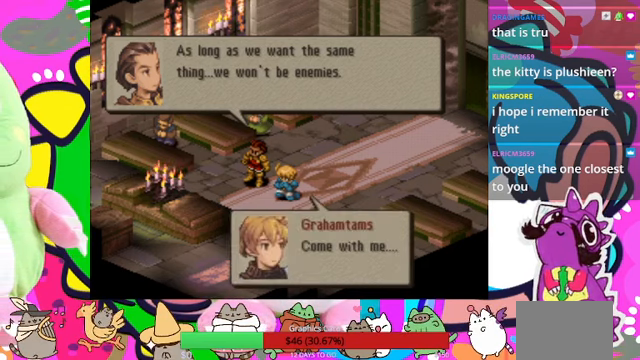
{"buttons": [], "events": []}
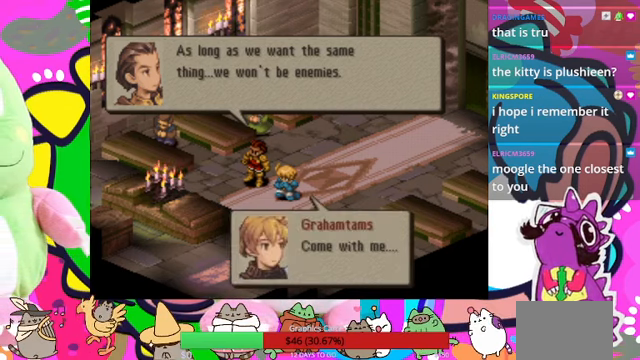
{"buttons": [], "events": []}
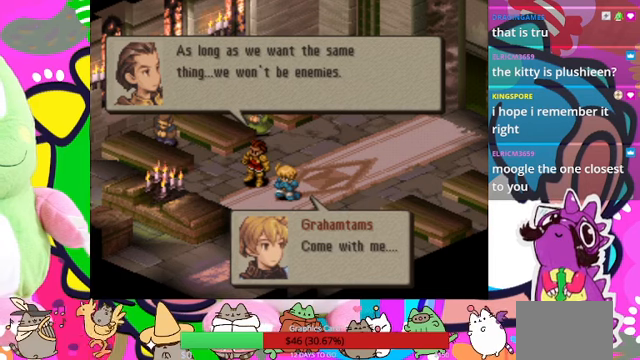
{"buttons": [], "events": [[300, "CIRCLE", "down"], [367, "CIRCLE", "up"]]}
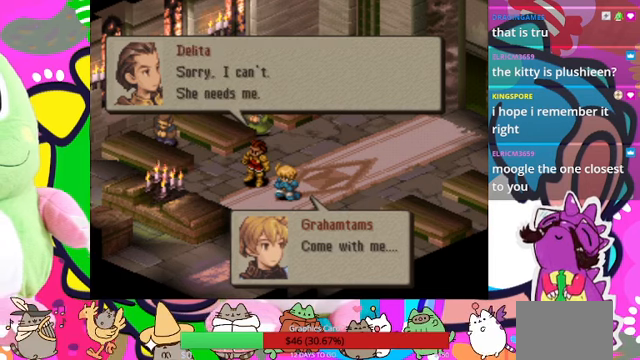
{"buttons": [], "events": []}
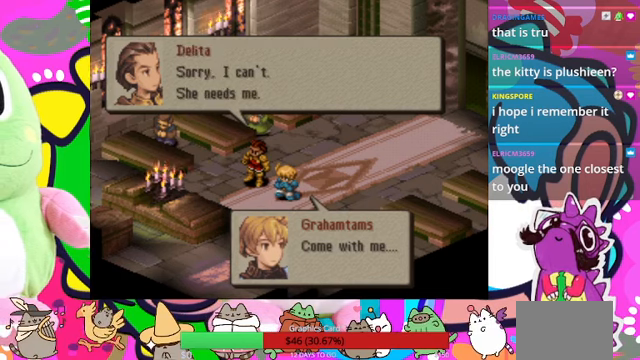
{"buttons": [], "events": []}
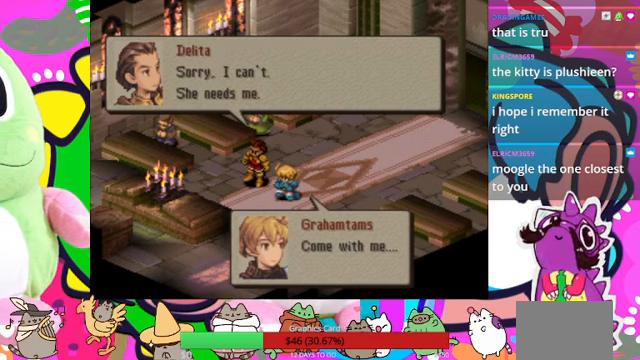
{"buttons": [], "events": []}
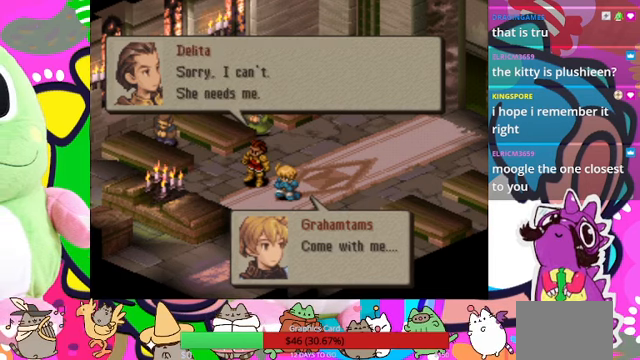
{"buttons": [], "events": []}
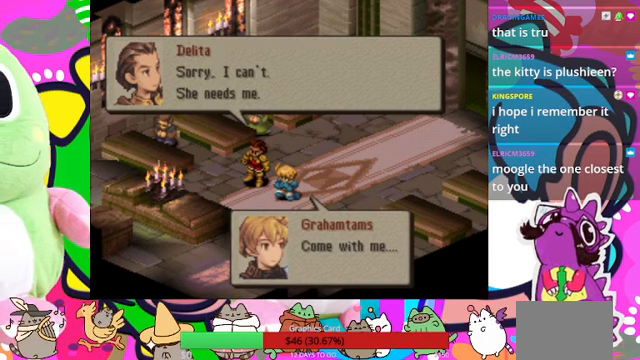
{"buttons": ["CIRCLE"], "events": [[500, "CIRCLE", "down"]]}
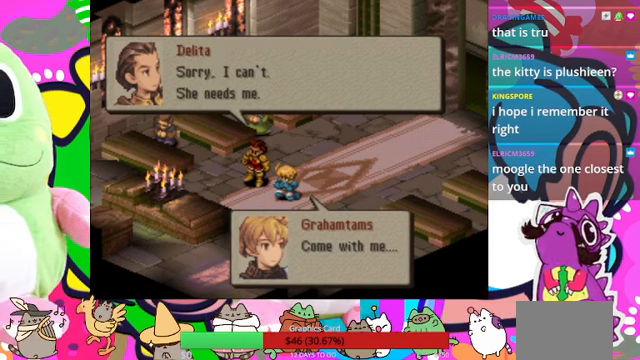
{"buttons": [], "events": [[100, "CIRCLE", "up"]]}
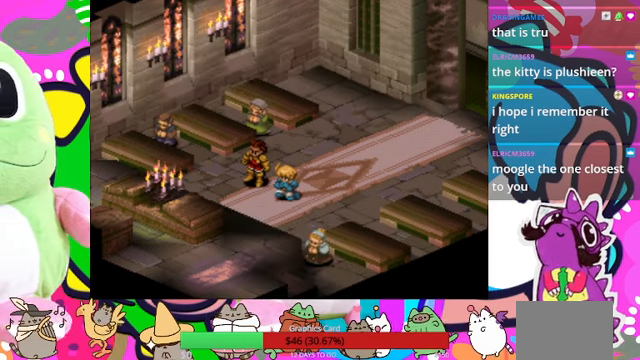
{"buttons": [], "events": []}
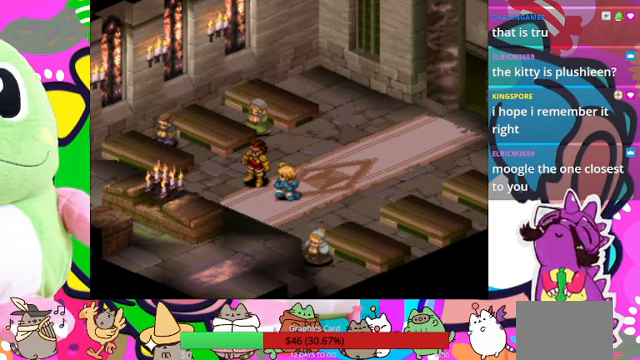
{"buttons": [], "events": []}
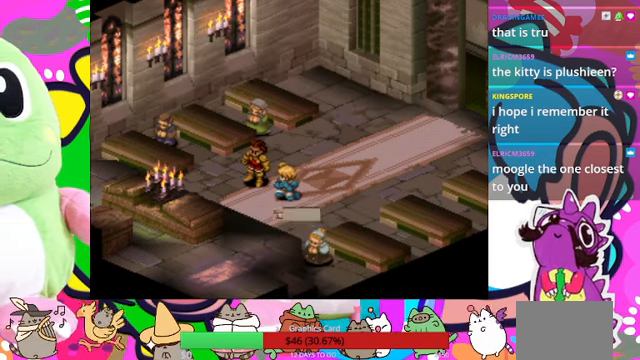
{"buttons": [], "events": []}
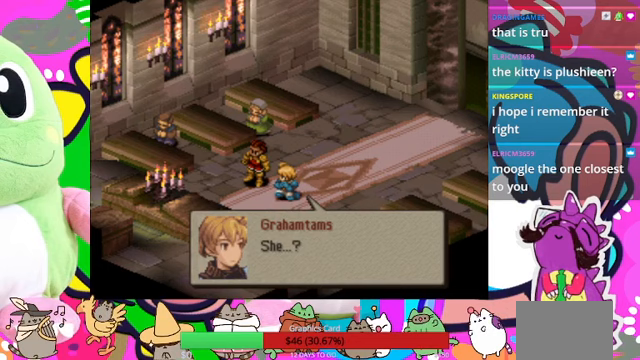
{"buttons": [], "events": []}
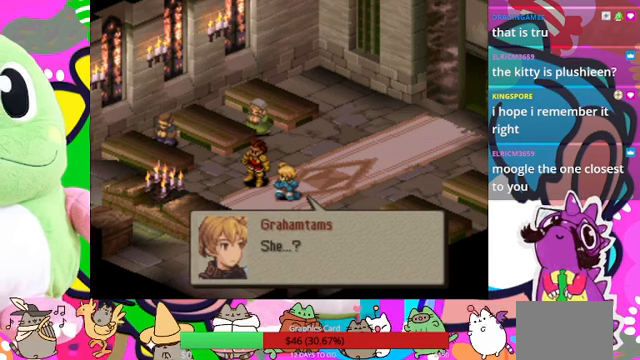
{"buttons": ["CIRCLE"], "events": [[467, "CIRCLE", "down"]]}
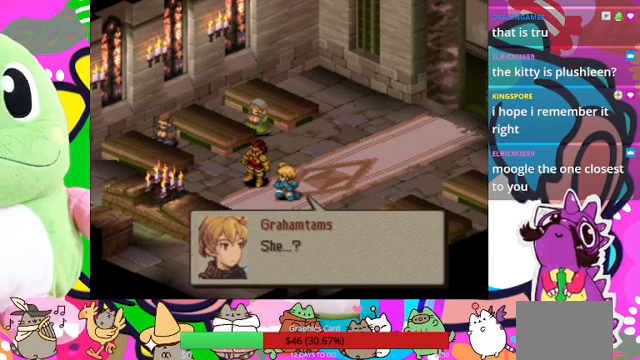
{"buttons": [], "events": [[100, "CIRCLE", "up"]]}